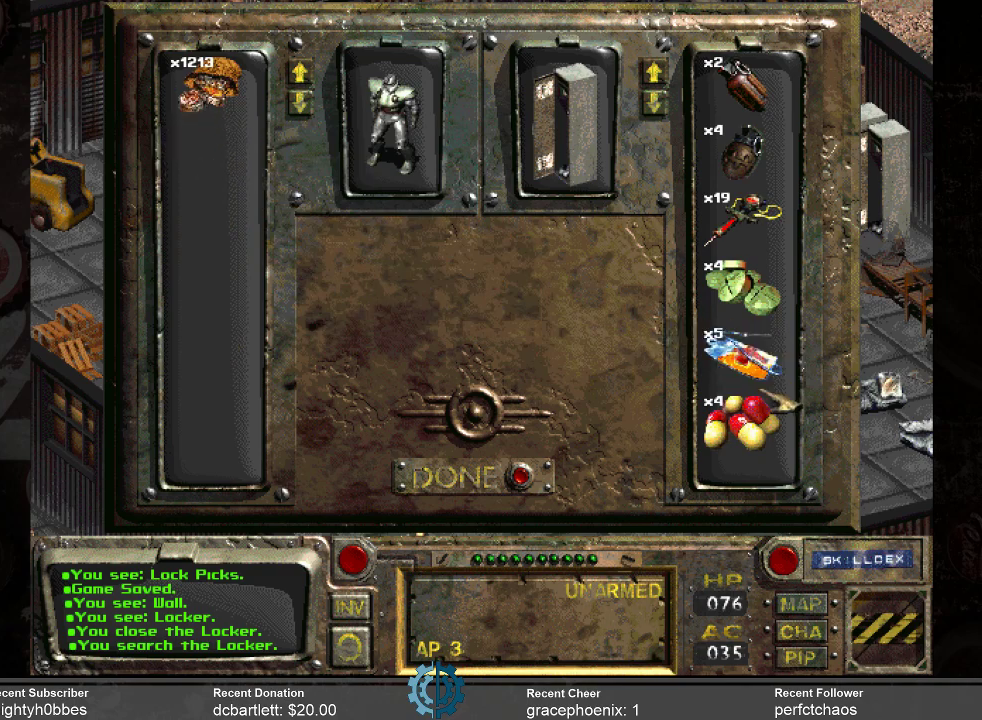
Gameplay with keyboard and mouse; each line is a JSON object with the keys and mouse buttons held at the frame after it. "events" lists presses ("down") and releases ("up") of ".", "/", "0", "1", "2", "3", "4", "5", "6", "7", "8", "9", "a", "alt_l", "alt_r", "b", "backslash", "backspace", "c", "caps_lock", "comma", "ctrl_l", "ctrl_r", "d", "e", "equals", "f", "g", "h", "i", "j", "k", "l", "lbracket", "m", "minus", "n", "o", "p", "q", "quote", "r", "rbracket", "return", "s", "semicolon", "shift_l", "shift_r", "space", "super_l", "super_r", "t", "tab", "tilde", "u", "v", "w", "x", "y", "z", "mouse_left" and "mouse_right" between this image and that frame as [ms after this image, input, new state], when the widget could be followed in between. "mouse_left", "mouse_right" = the "left", "right" buttons of the "mouse" list. No other keys are recorded. Not read: mouse_move.
{"keys": [], "mouse": [], "events": []}
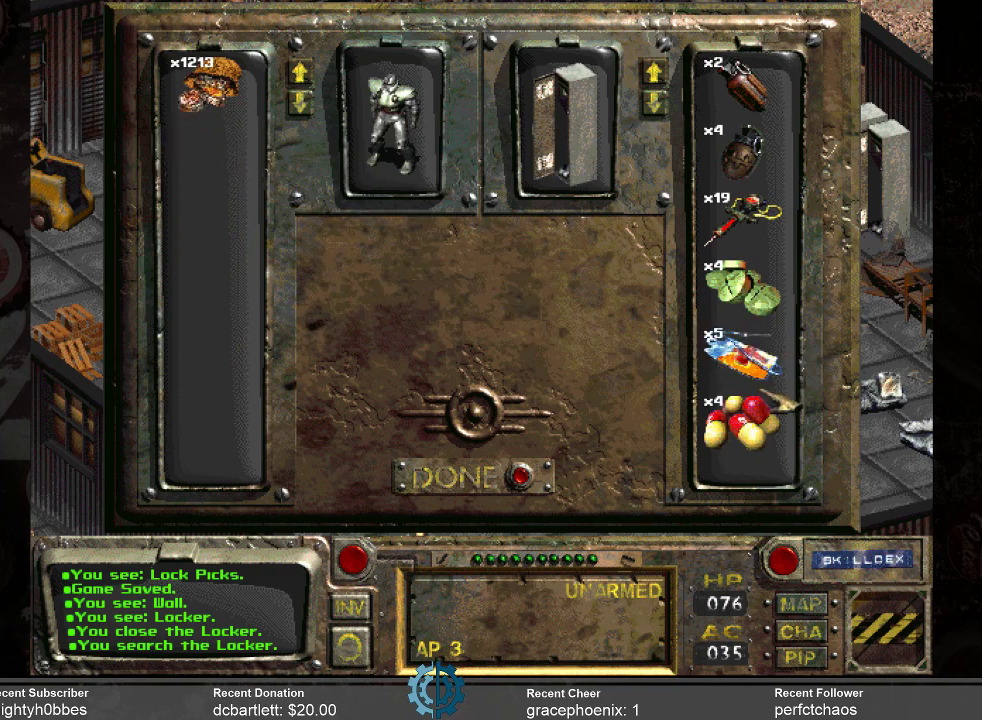
{"keys": [], "mouse": [], "events": []}
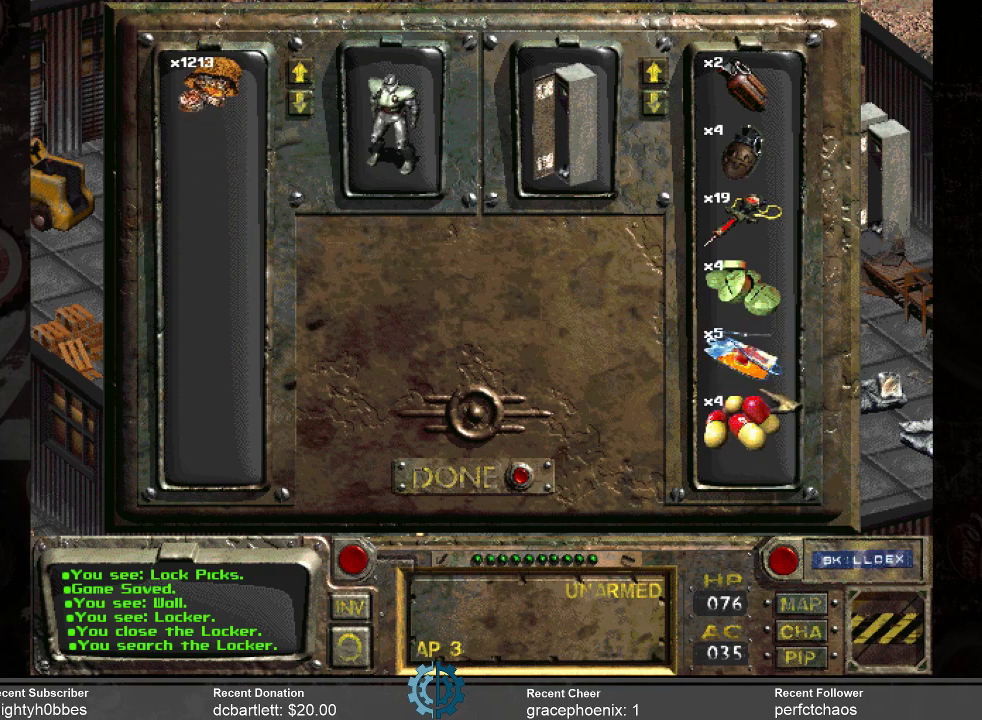
{"keys": [], "mouse": [], "events": []}
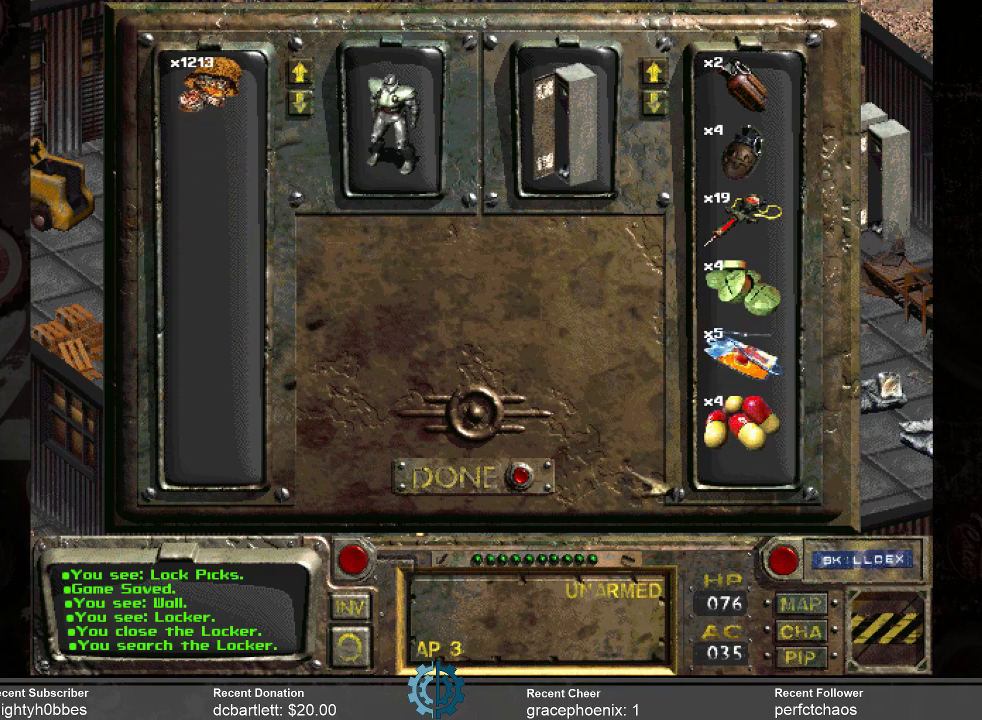
{"keys": [], "mouse": [], "events": []}
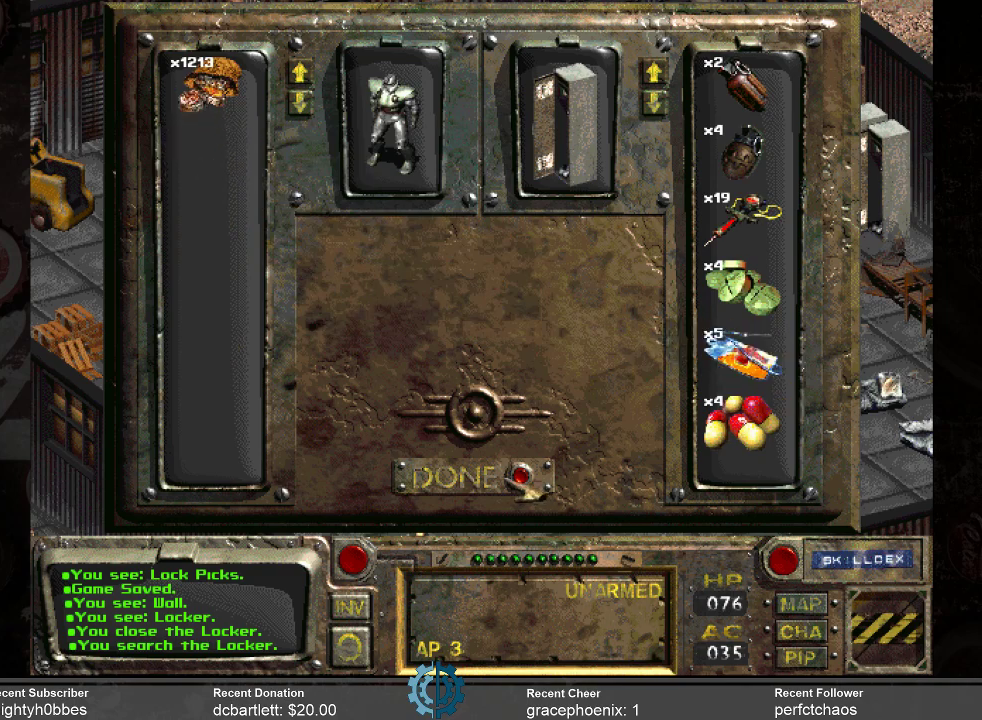
{"keys": [], "mouse": ["left"], "events": [[34, "mouse_left", "down"], [134, "mouse_left", "up"], [500, "mouse_left", "down"]]}
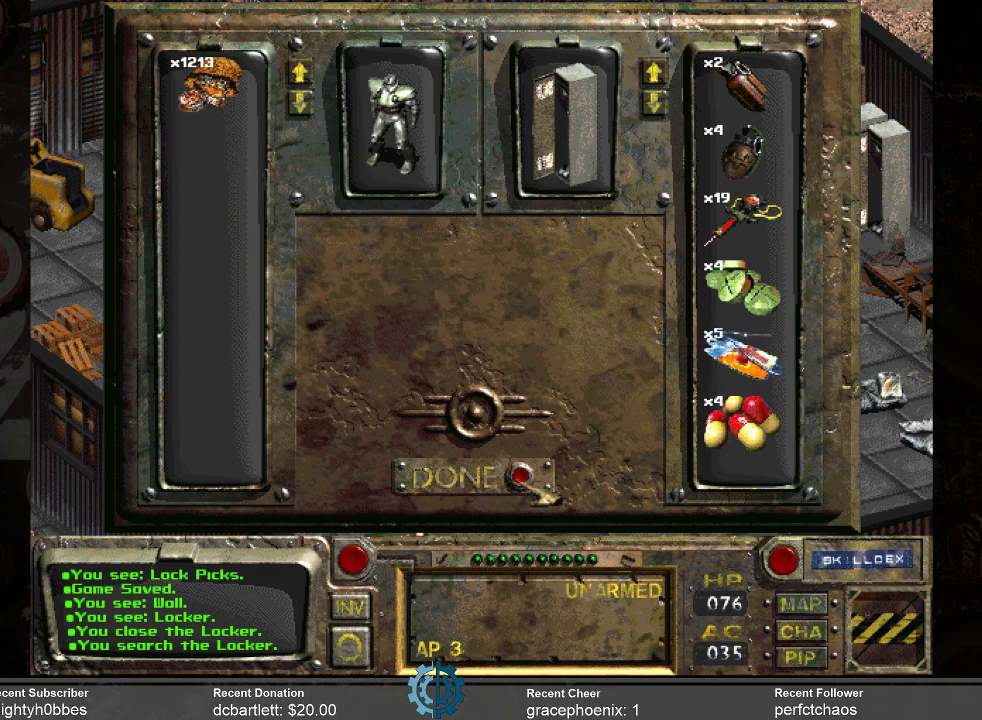
{"keys": [], "mouse": [], "events": [[100, "mouse_left", "up"]]}
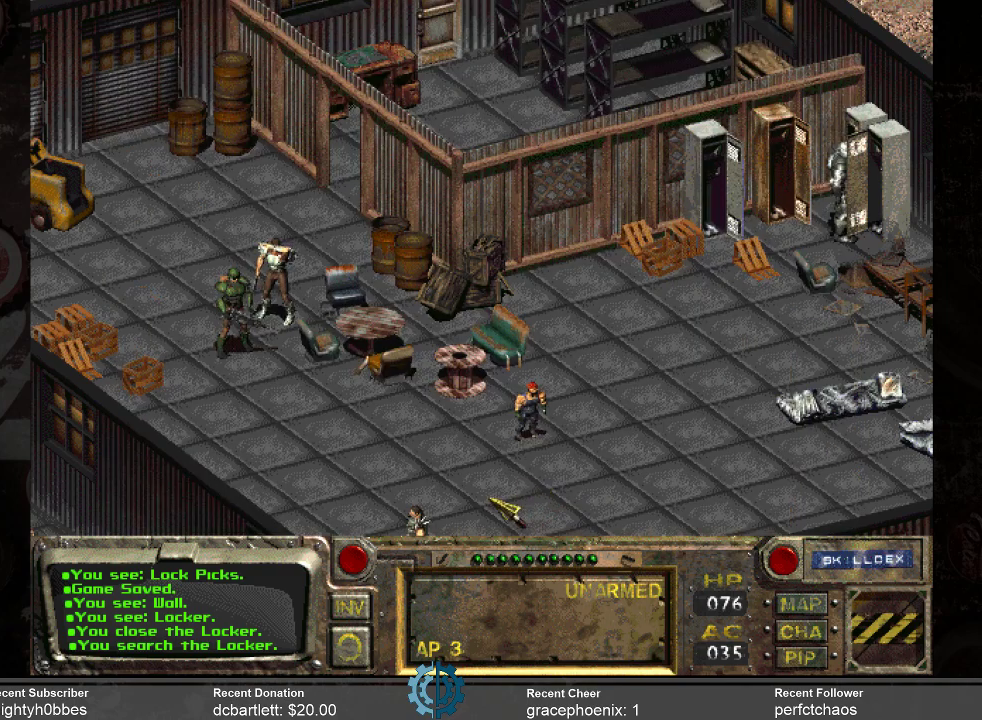
{"keys": [], "mouse": [], "events": []}
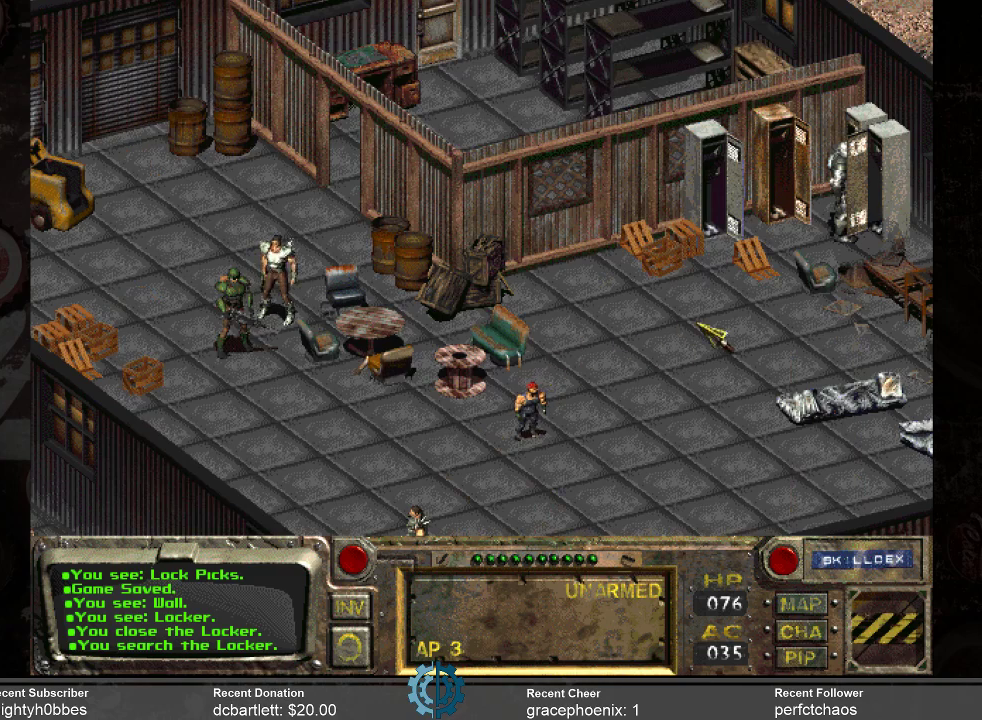
{"keys": [], "mouse": [], "events": [[167, "mouse_right", "down"], [267, "mouse_right", "up"]]}
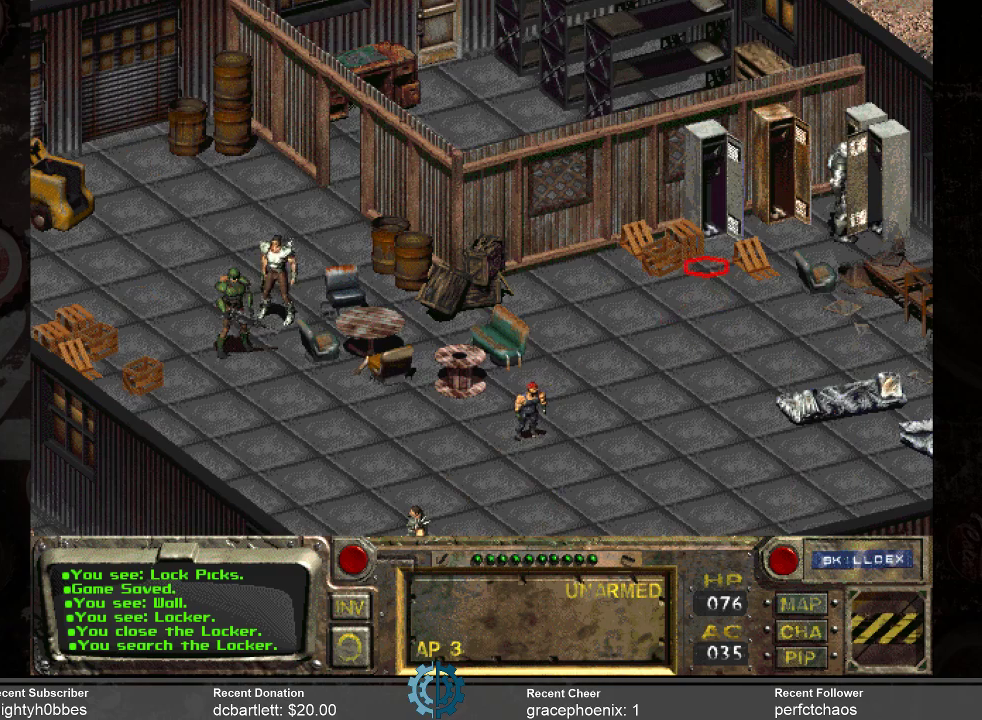
{"keys": [], "mouse": [], "events": [[334, "mouse_left", "down"], [434, "mouse_left", "up"]]}
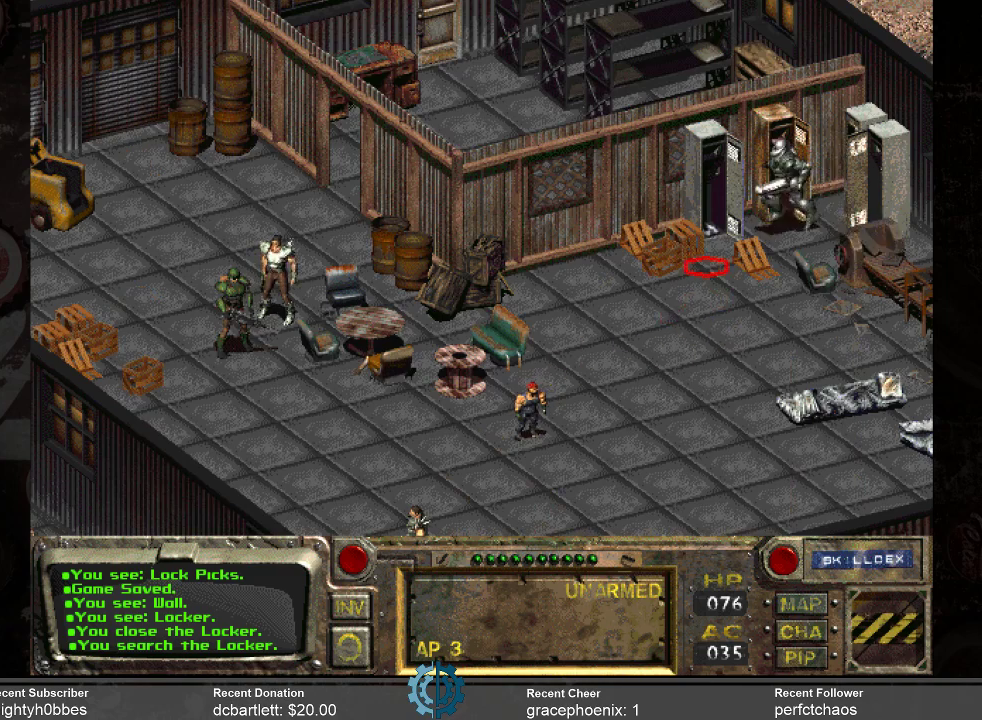
{"keys": [], "mouse": [], "events": []}
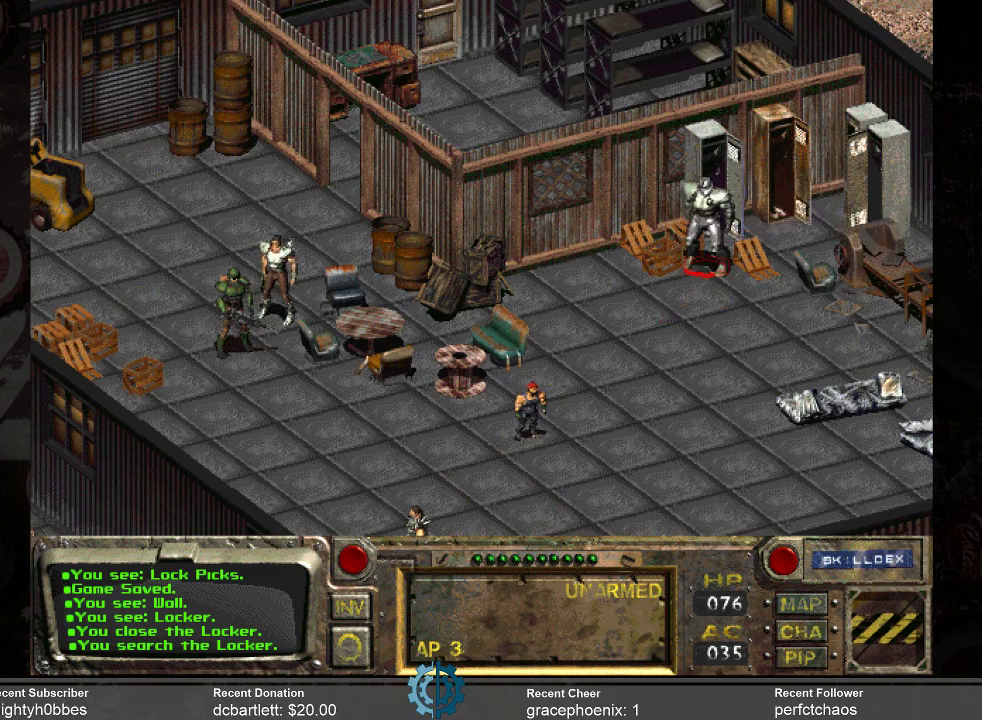
{"keys": [], "mouse": [], "events": [[367, "mouse_right", "down"], [500, "mouse_right", "up"]]}
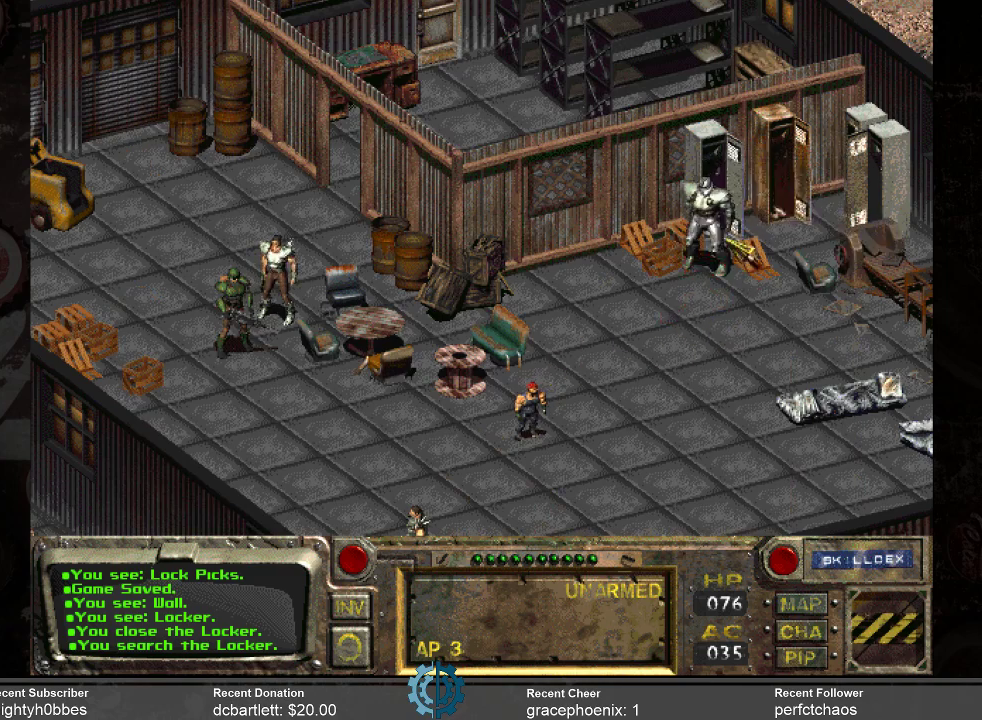
{"keys": [], "mouse": [], "events": []}
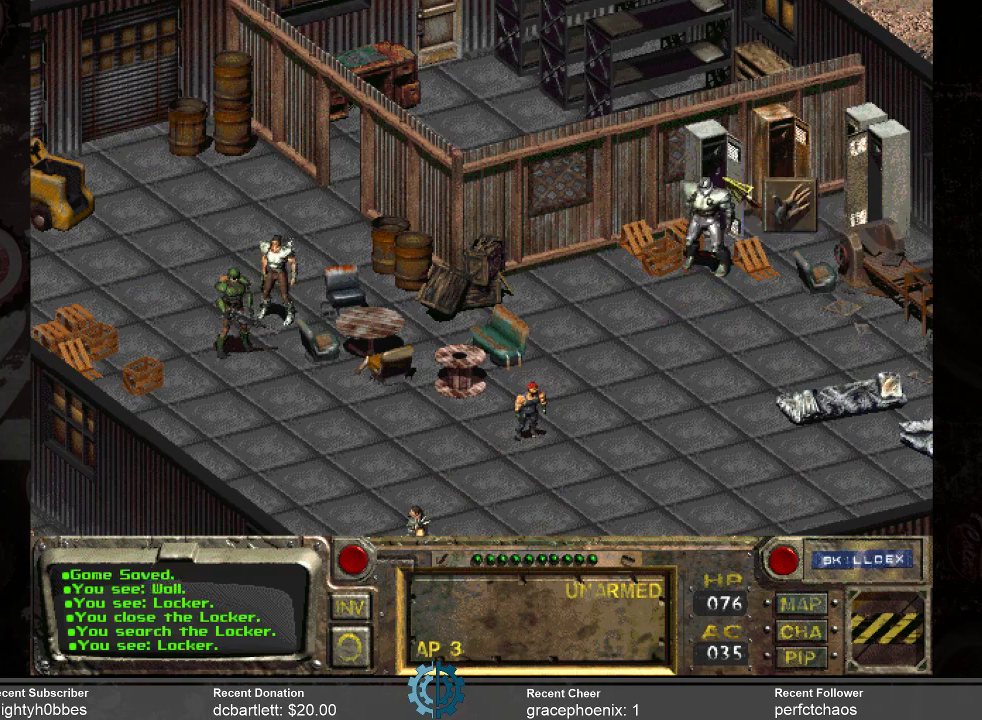
{"keys": [], "mouse": [], "events": [[167, "mouse_left", "down"], [234, "mouse_left", "up"]]}
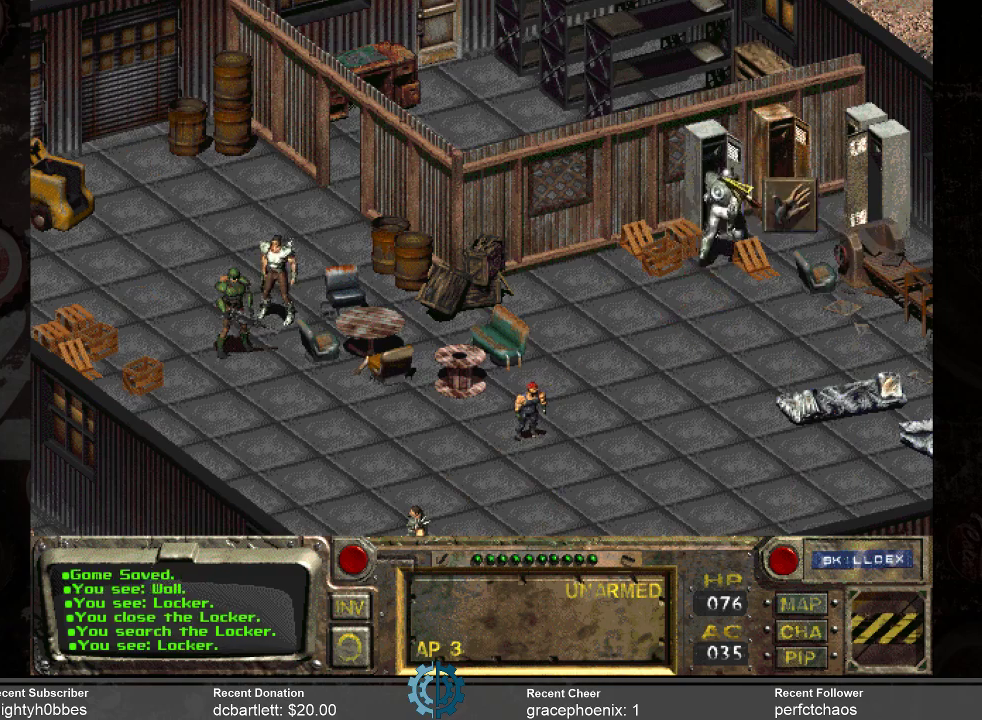
{"keys": [], "mouse": [], "events": []}
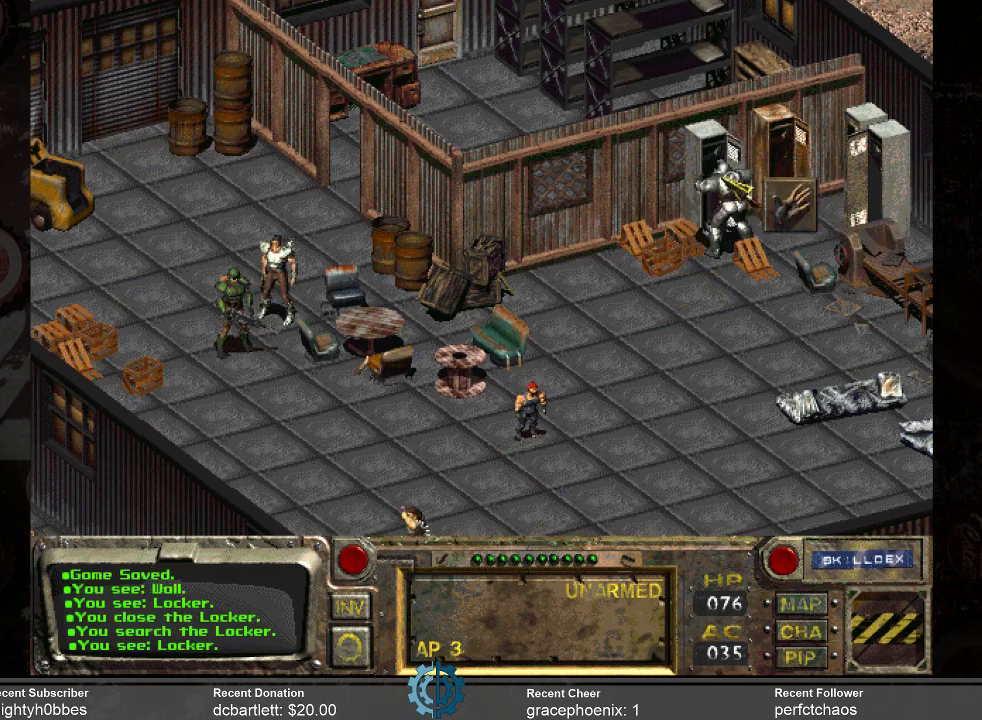
{"keys": [], "mouse": [], "events": []}
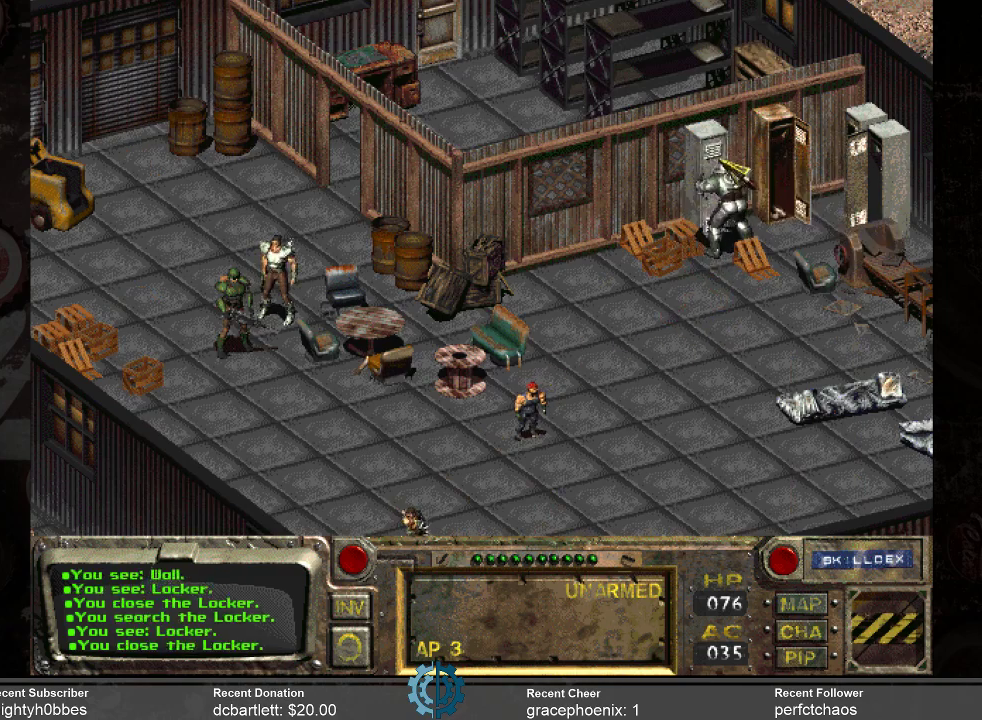
{"keys": [], "mouse": [], "events": [[334, "mouse_left", "down"], [434, "mouse_left", "up"]]}
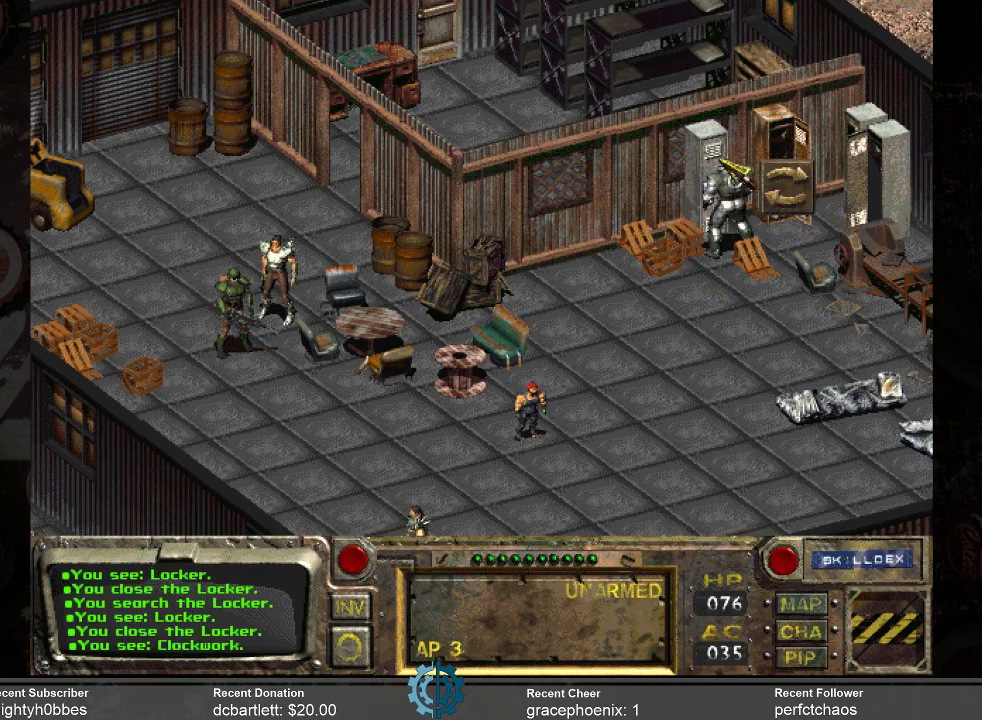
{"keys": [], "mouse": [], "events": []}
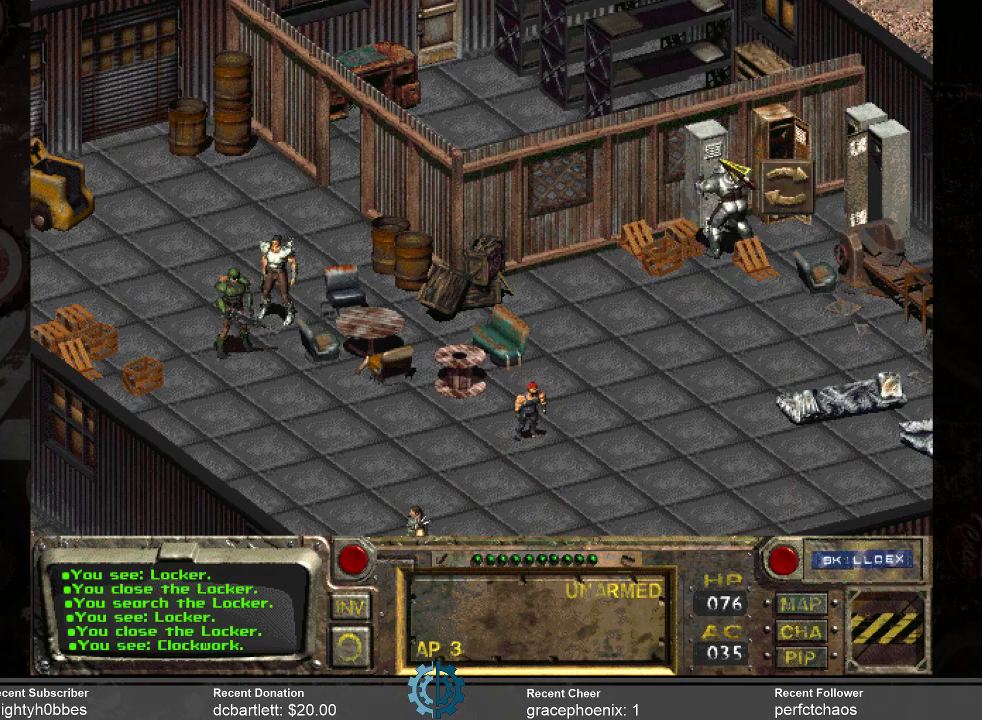
{"keys": [], "mouse": [], "events": []}
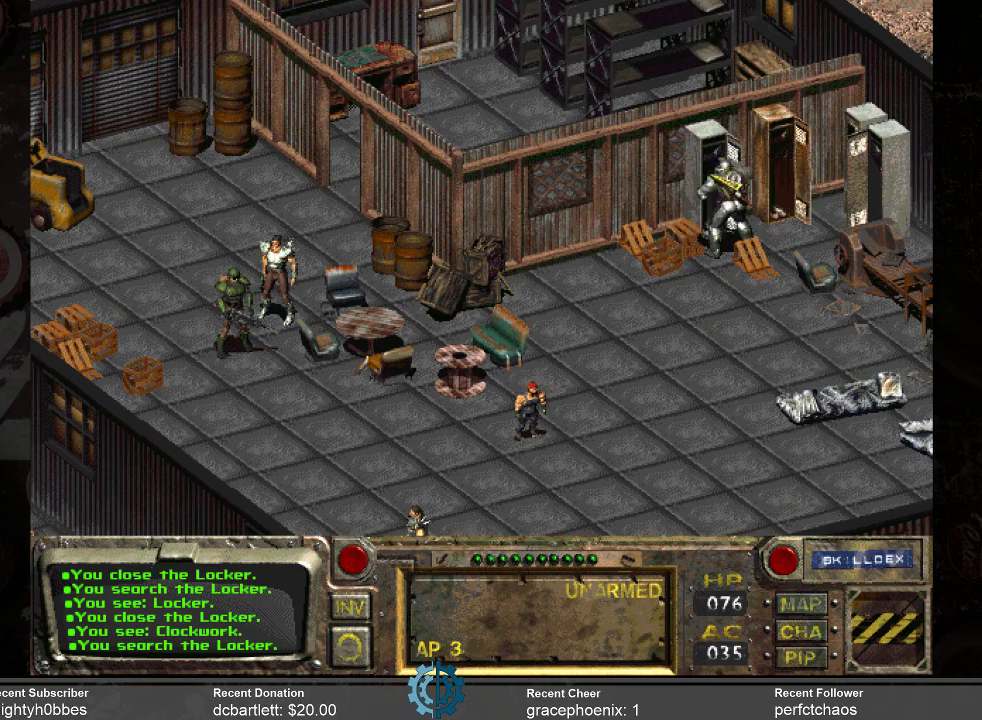
{"keys": [], "mouse": [], "events": []}
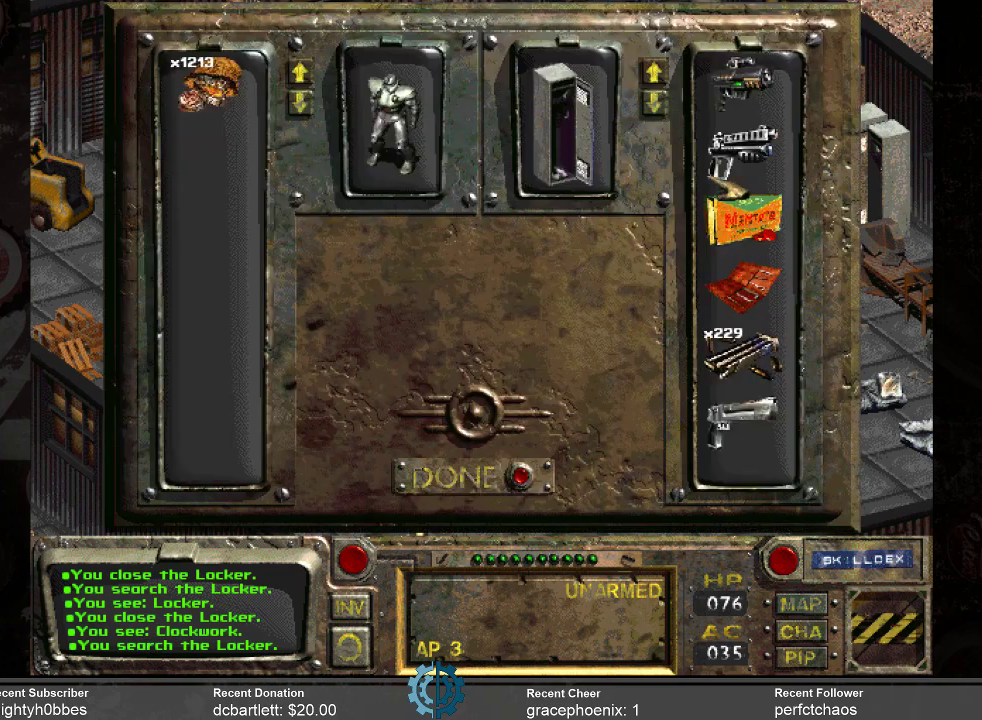
{"keys": [], "mouse": [], "events": []}
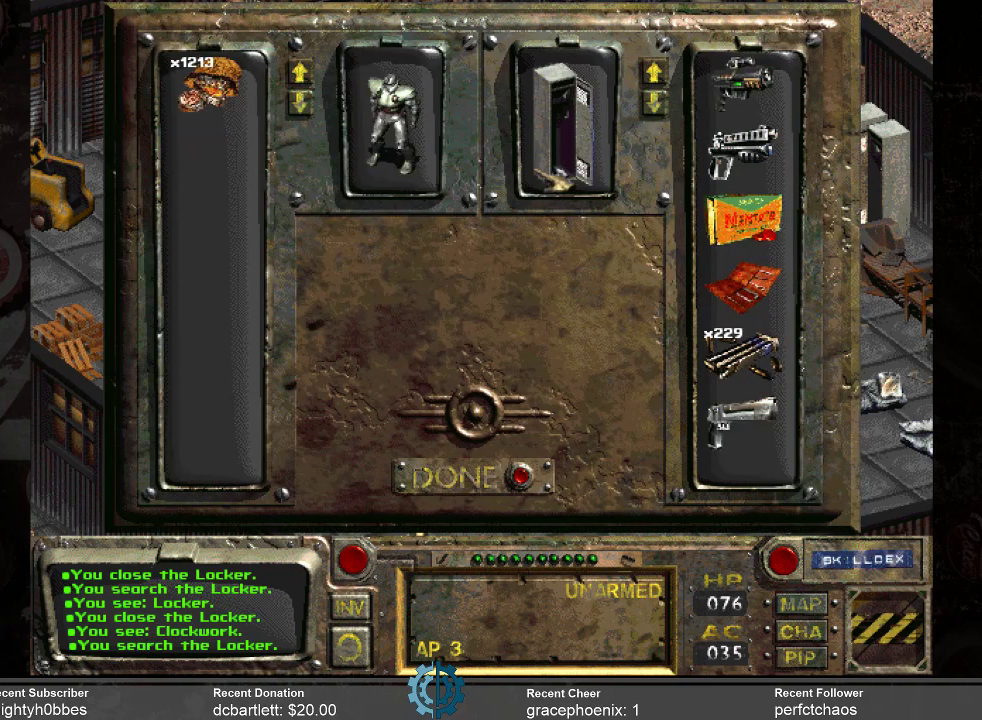
{"keys": [], "mouse": [], "events": []}
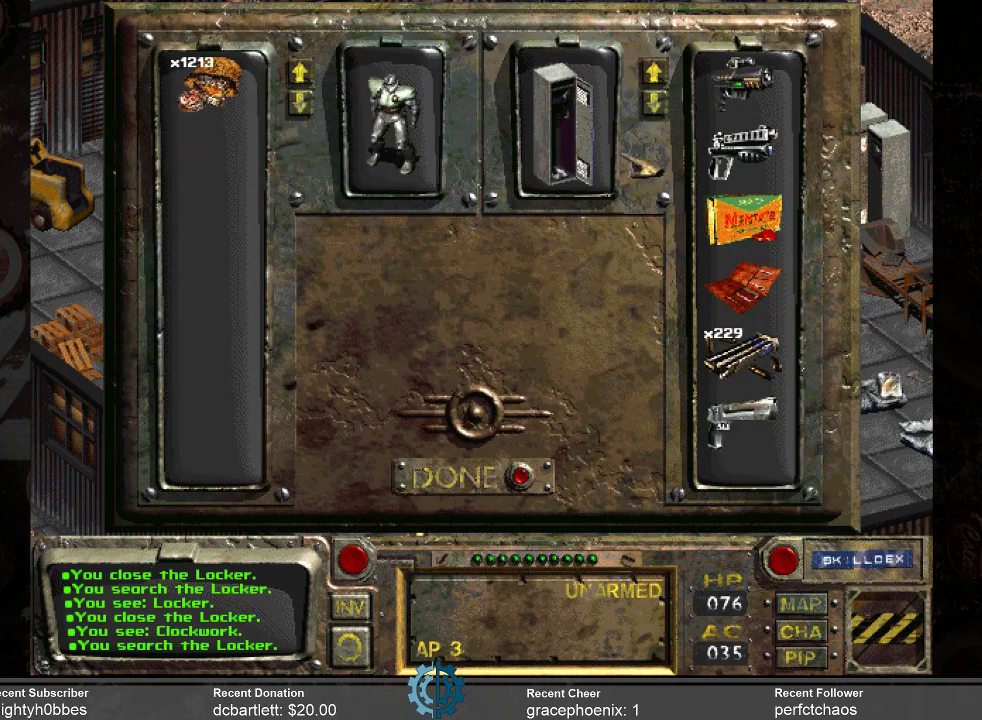
{"keys": [], "mouse": [], "events": []}
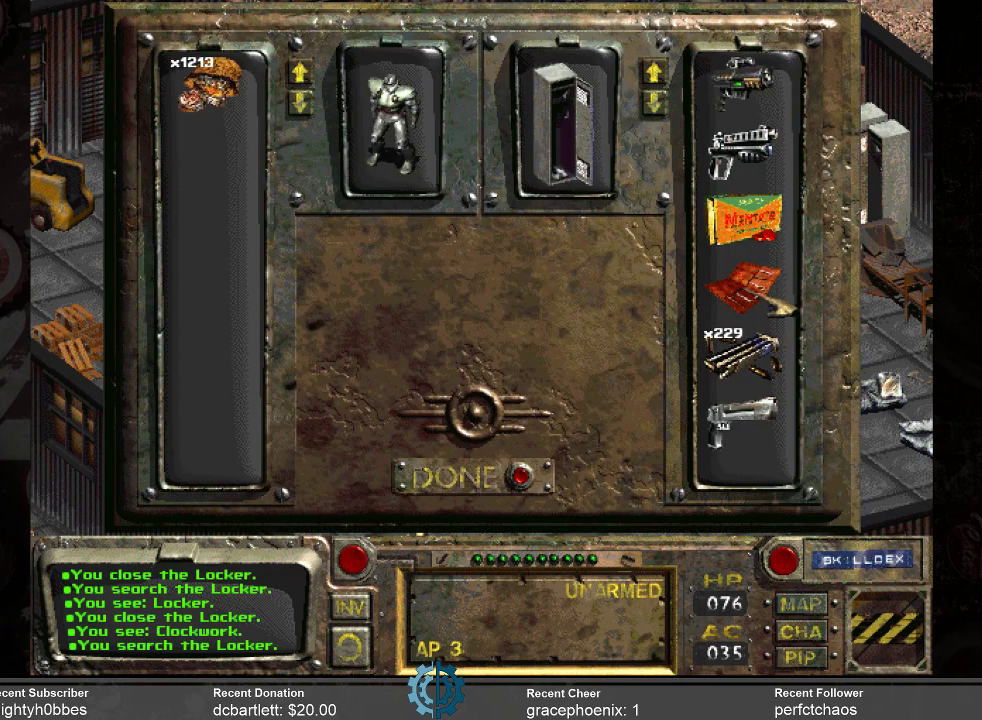
{"keys": [], "mouse": [], "events": []}
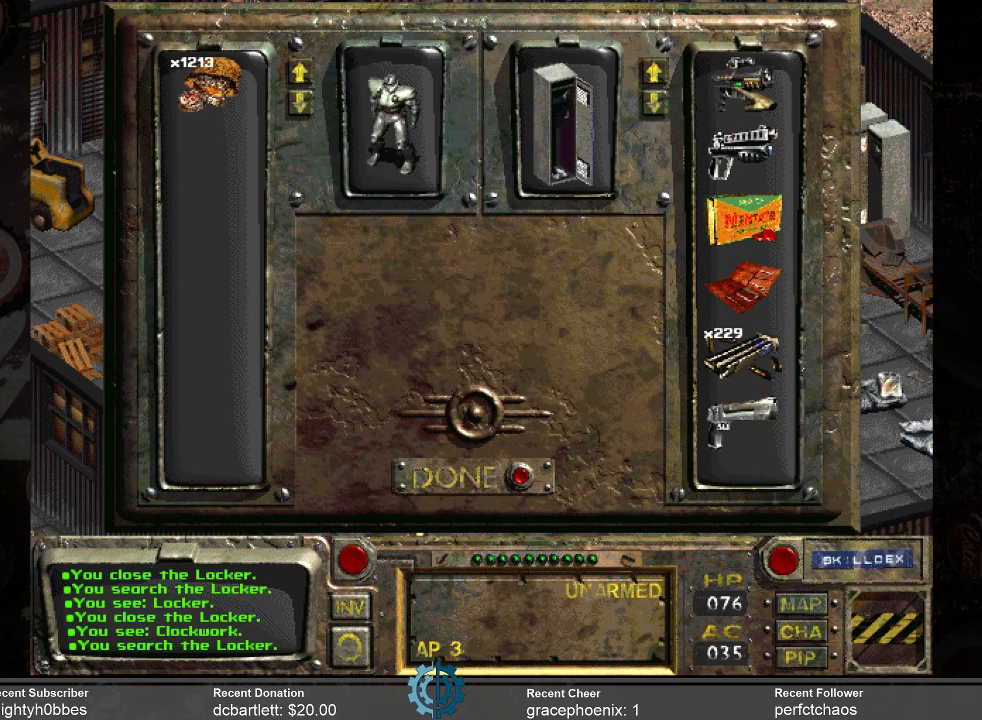
{"keys": [], "mouse": ["left"], "events": [[334, "mouse_left", "down"]]}
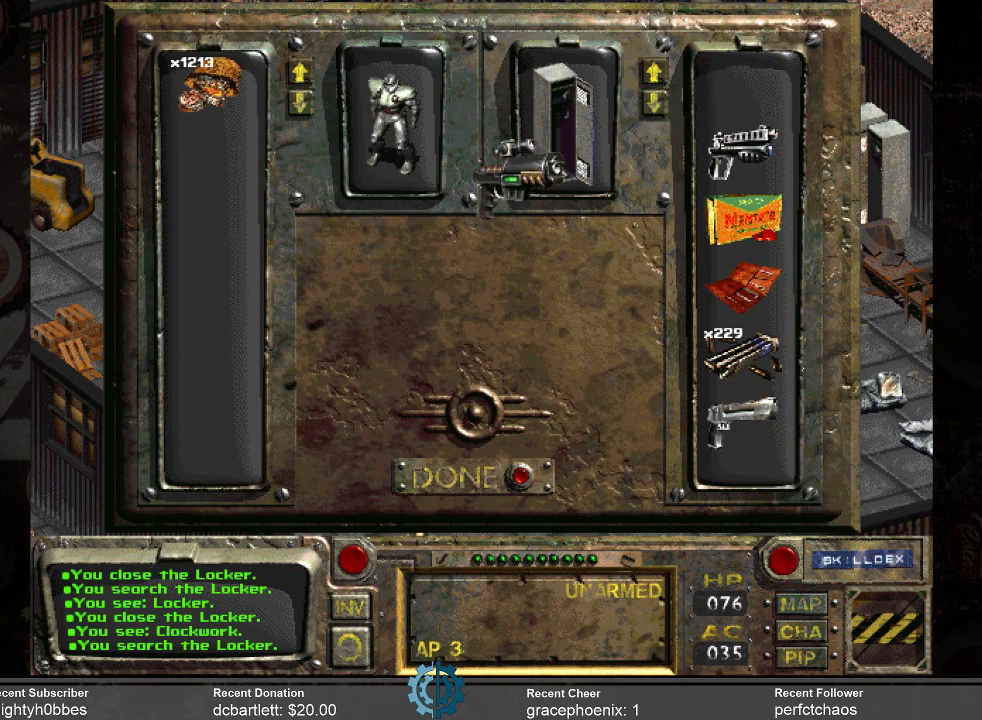
{"keys": [], "mouse": ["left"], "events": []}
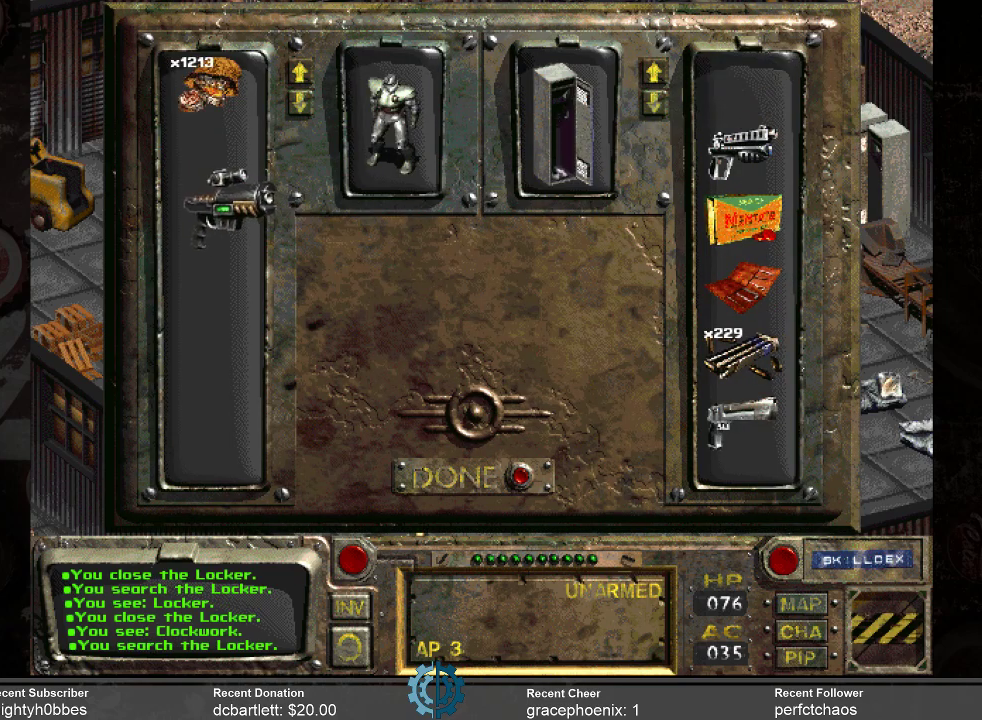
{"keys": [], "mouse": [], "events": [[467, "mouse_left", "up"]]}
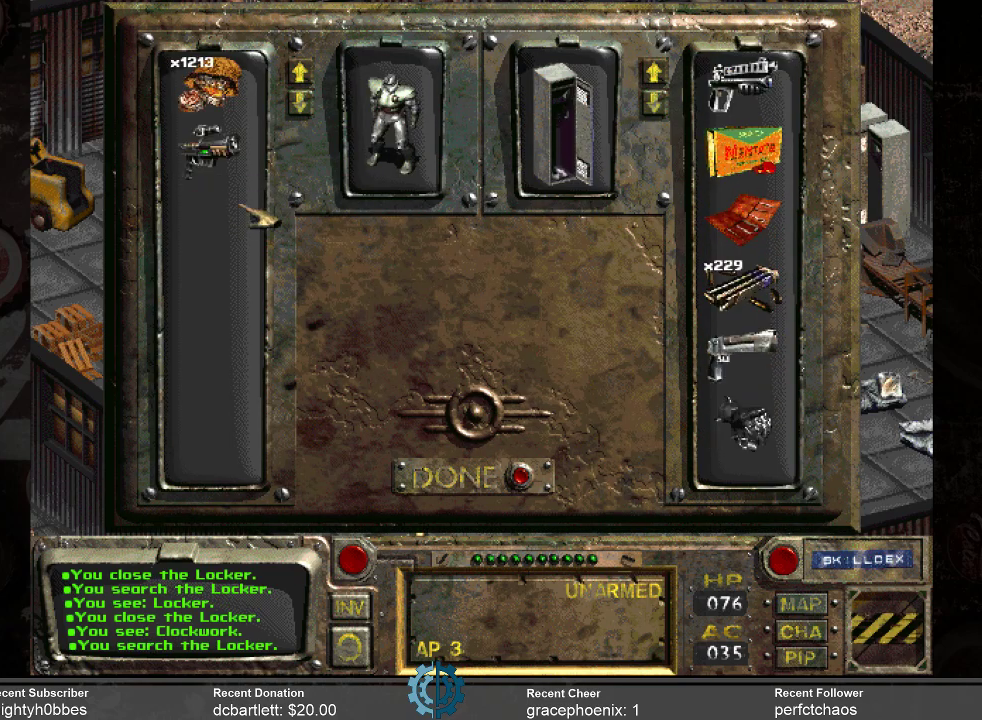
{"keys": [], "mouse": [], "events": []}
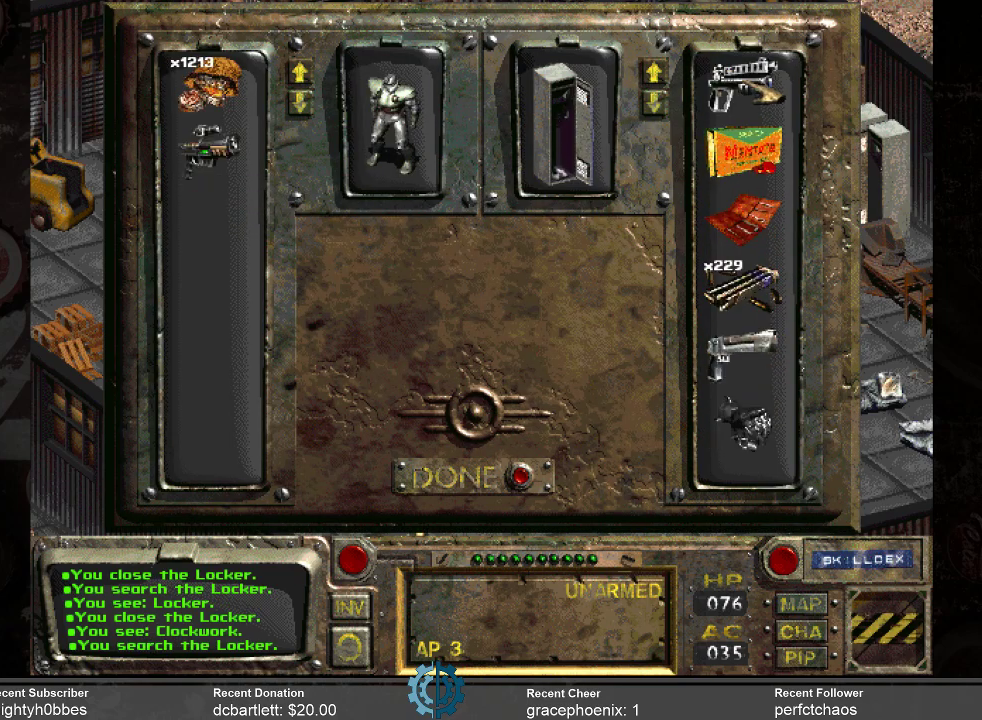
{"keys": [], "mouse": ["left"], "events": [[100, "mouse_left", "down"]]}
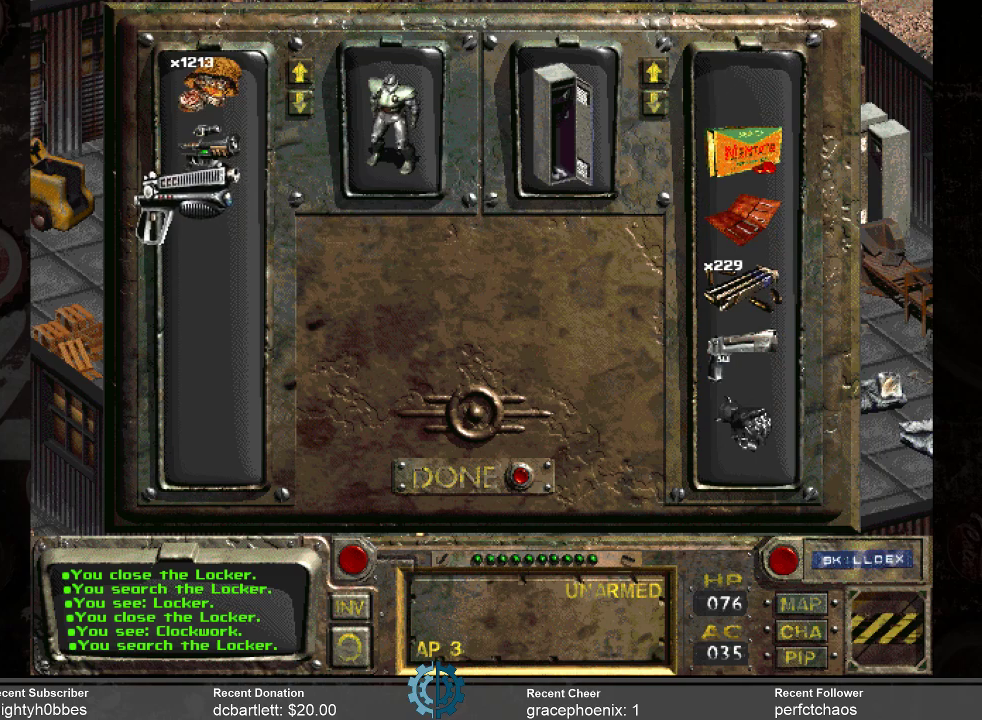
{"keys": [], "mouse": [], "events": [[367, "mouse_left", "up"]]}
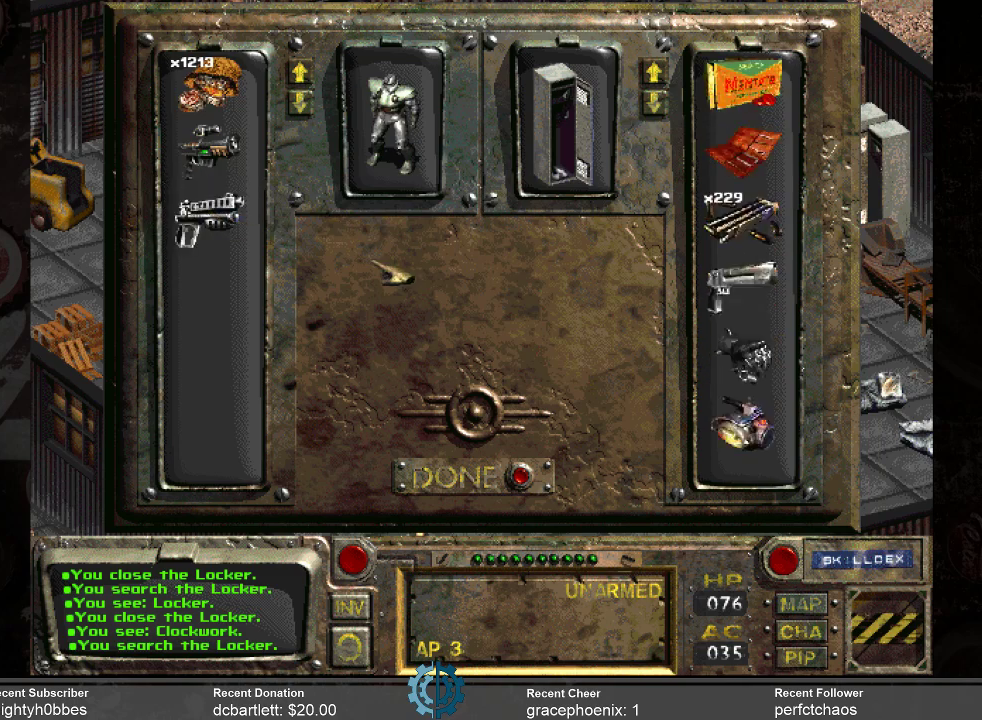
{"keys": [], "mouse": [], "events": []}